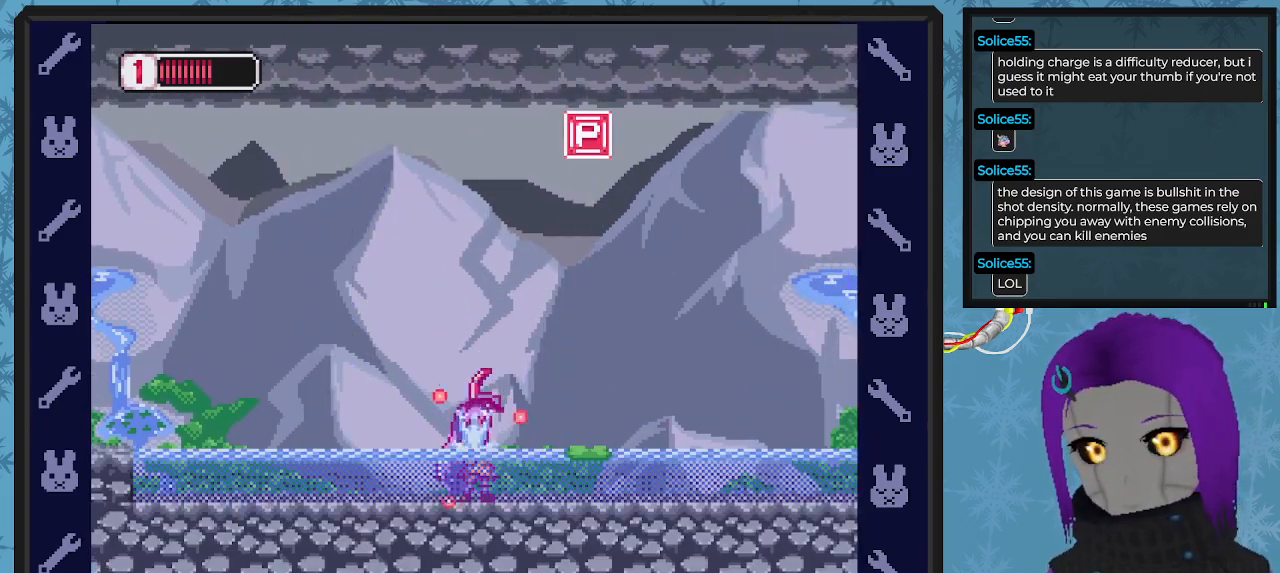
Gameplay with a controller (Xbox layout); each line is a JSON object with the inputs held at the frame after it. "events" lists button and stick changes between this image and that frame as [ms after this image, input, new state], when the widget could be followed in between. Not read: right_stick.
{"buttons": ["X", "DPAD_LEFT"], "left_stick": "center", "events": [[33, "A", "down"], [67, "DPAD_RIGHT", "down"], [267, "DPAD_RIGHT", "up"], [300, "A", "up"], [400, "DPAD_LEFT", "down"]]}
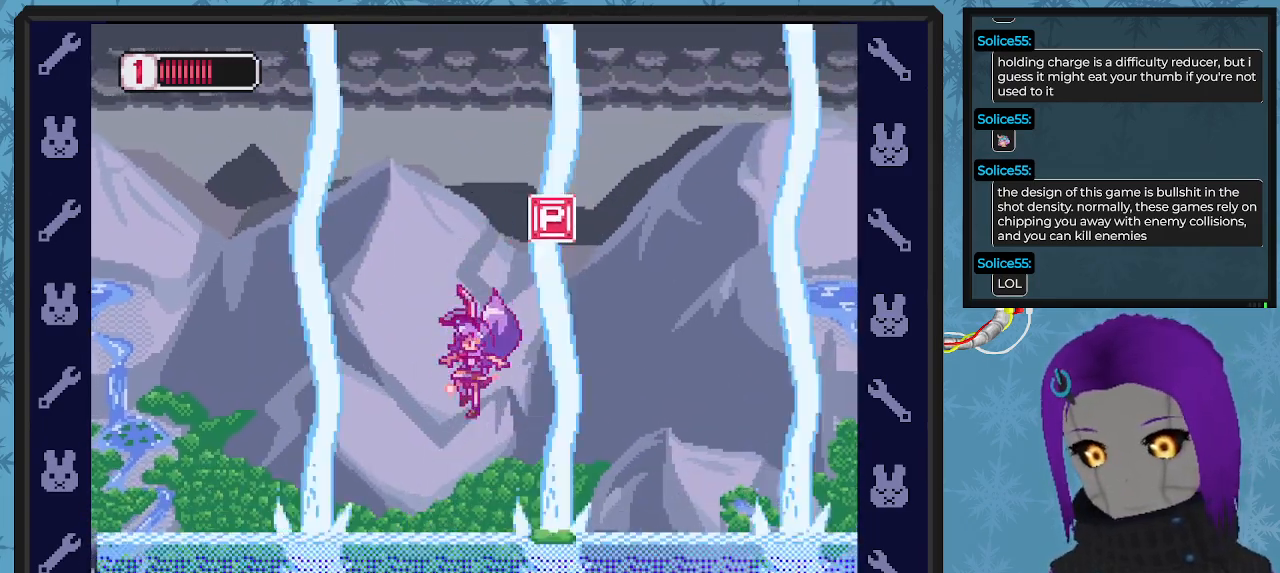
{"buttons": ["A", "X"], "left_stick": "center", "events": [[67, "DPAD_LEFT", "up"], [167, "DPAD_RIGHT", "down"], [200, "DPAD_DOWN", "down"], [233, "DPAD_DOWN", "up"], [233, "DPAD_RIGHT", "up"], [467, "A", "down"]]}
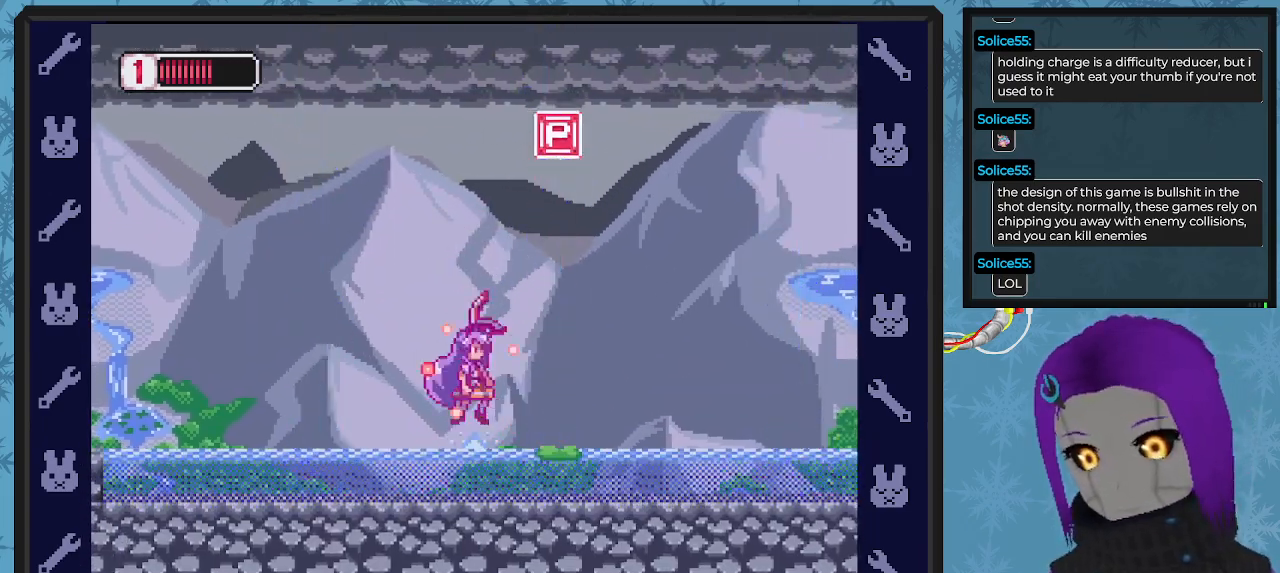
{"buttons": ["A", "X"], "left_stick": "center", "events": []}
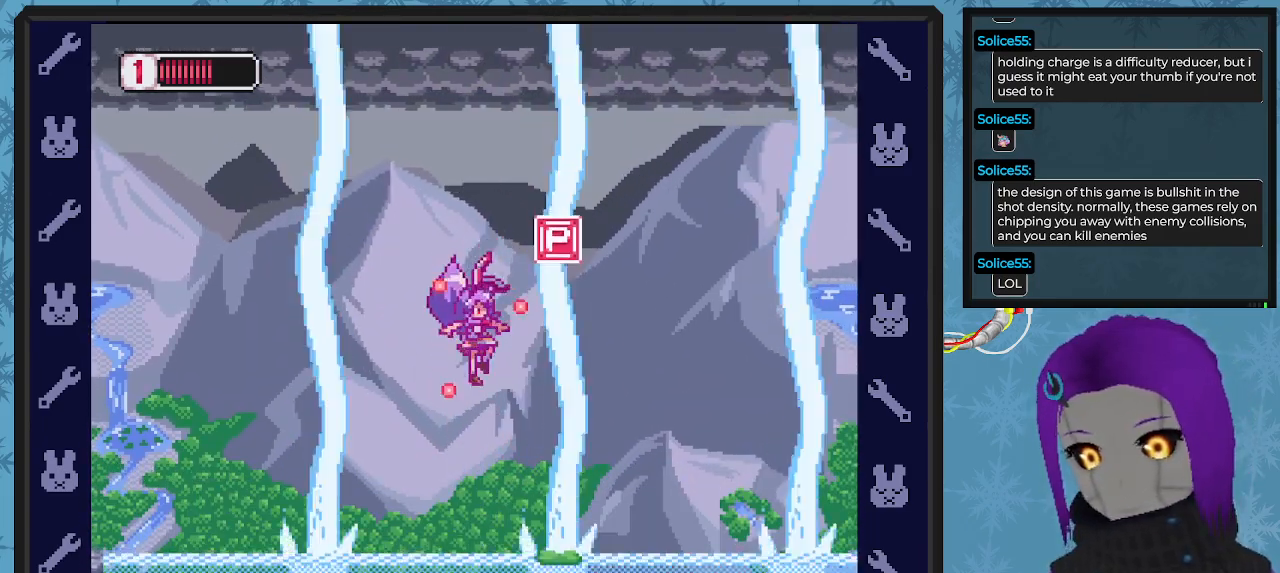
{"buttons": ["X"], "left_stick": "center", "events": [[133, "A", "up"]]}
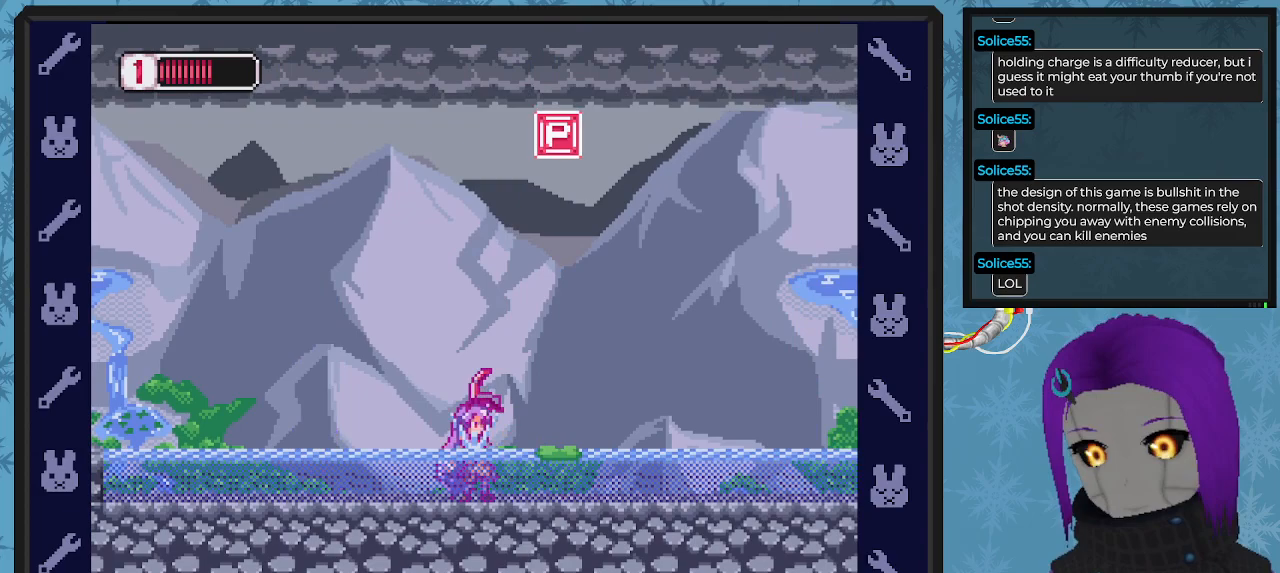
{"buttons": ["A", "X"], "left_stick": "center", "events": [[233, "A", "down"]]}
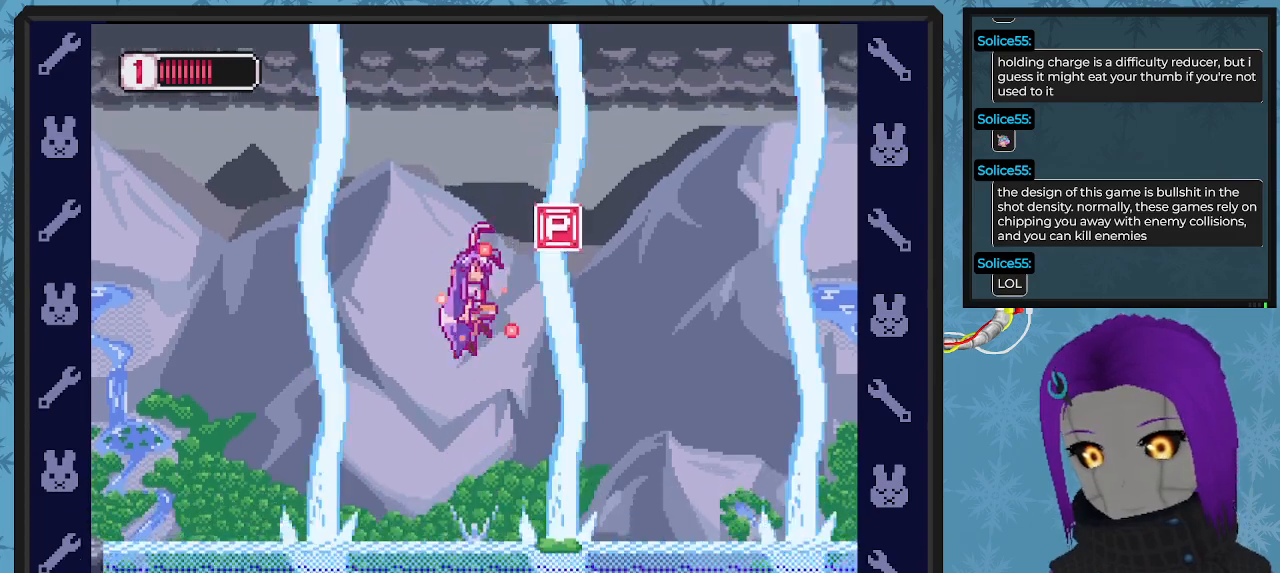
{"buttons": ["X"], "left_stick": "center", "events": [[133, "A", "up"]]}
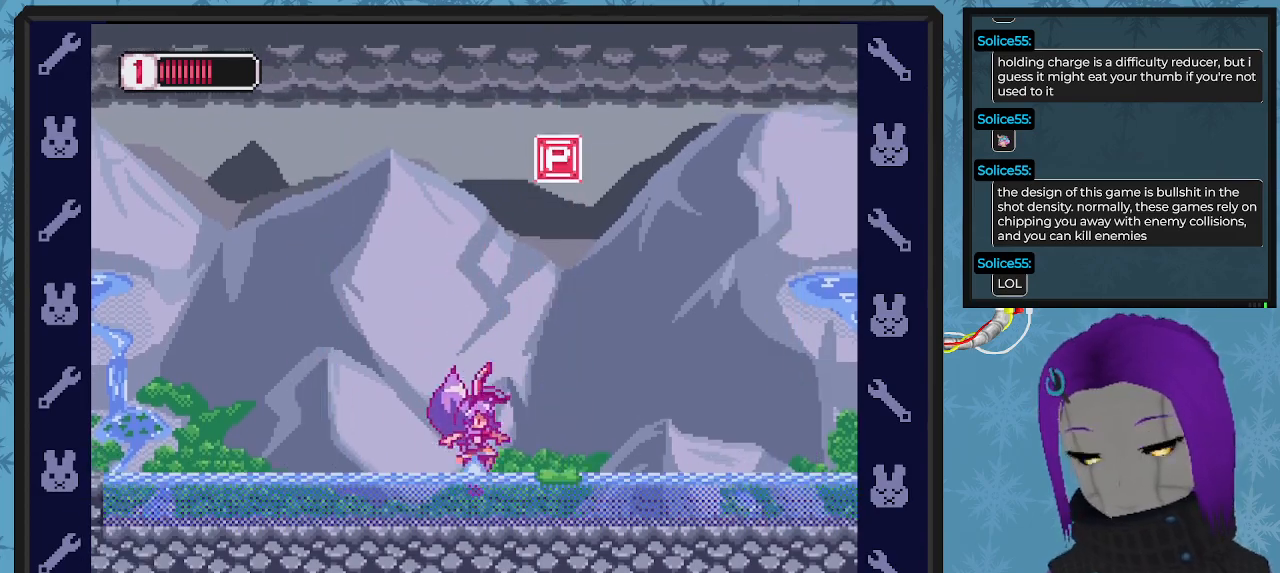
{"buttons": ["A", "X"], "left_stick": "center", "events": [[200, "A", "down"]]}
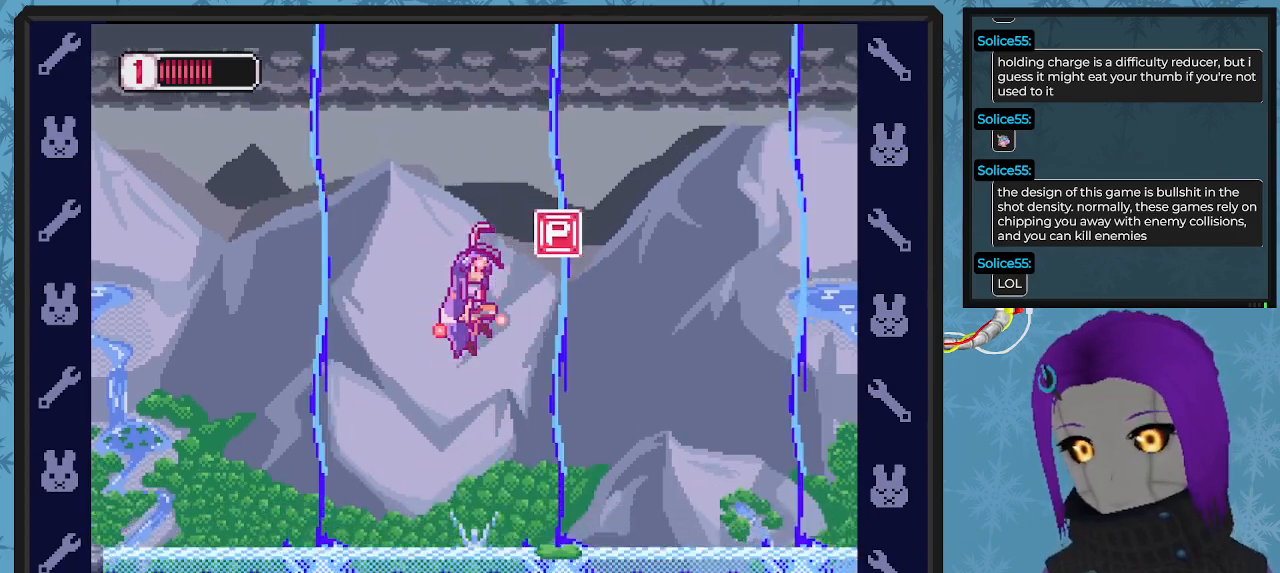
{"buttons": ["X"], "left_stick": "center", "events": [[267, "A", "up"]]}
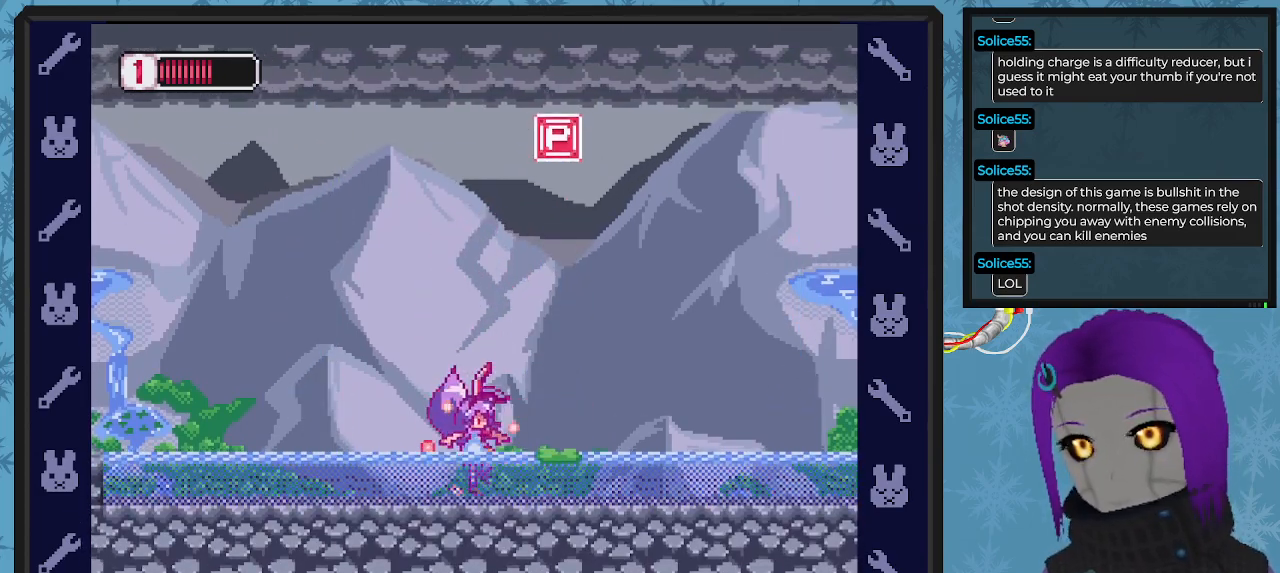
{"buttons": ["A", "X"], "left_stick": "center", "events": [[233, "A", "down"]]}
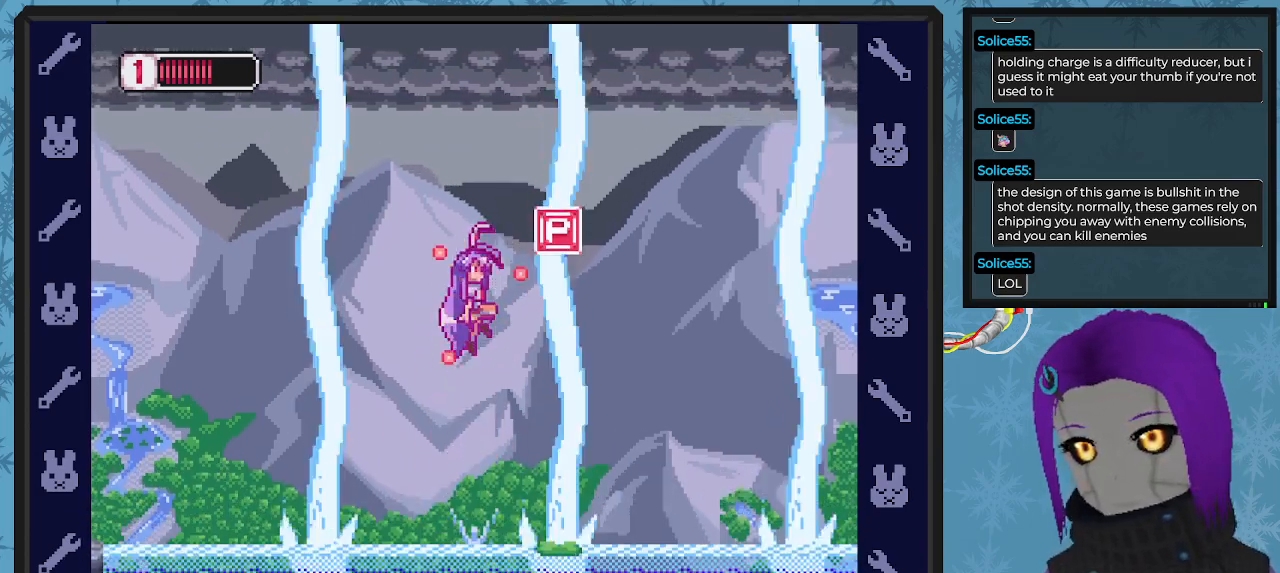
{"buttons": ["X"], "left_stick": "center", "events": [[333, "A", "up"]]}
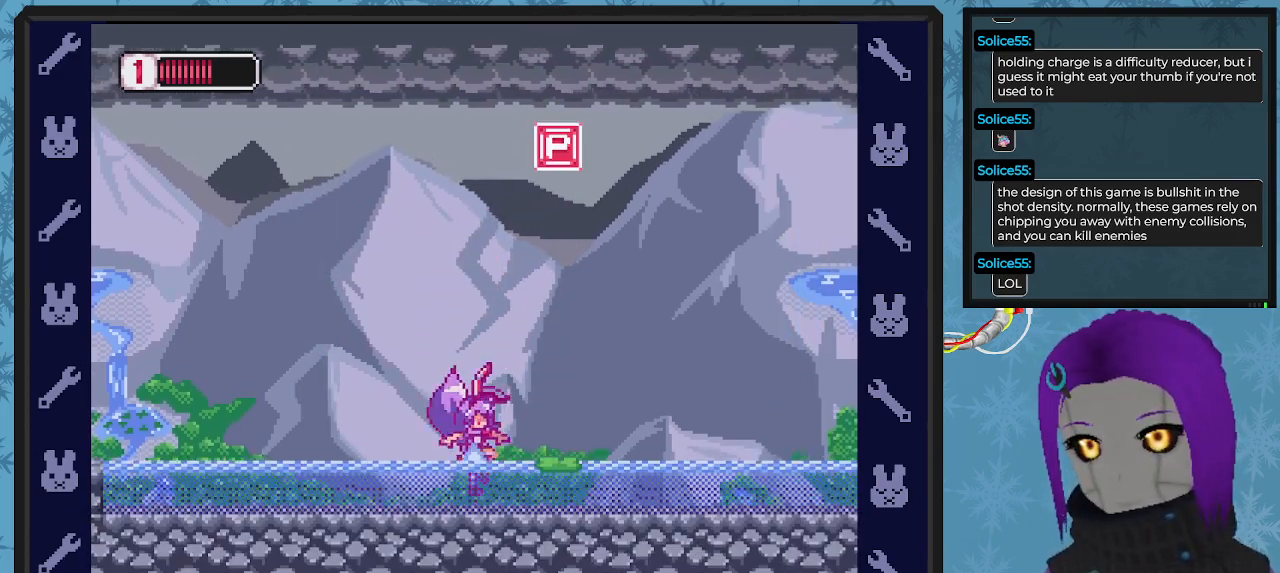
{"buttons": ["A", "X"], "left_stick": "center", "events": [[300, "A", "down"]]}
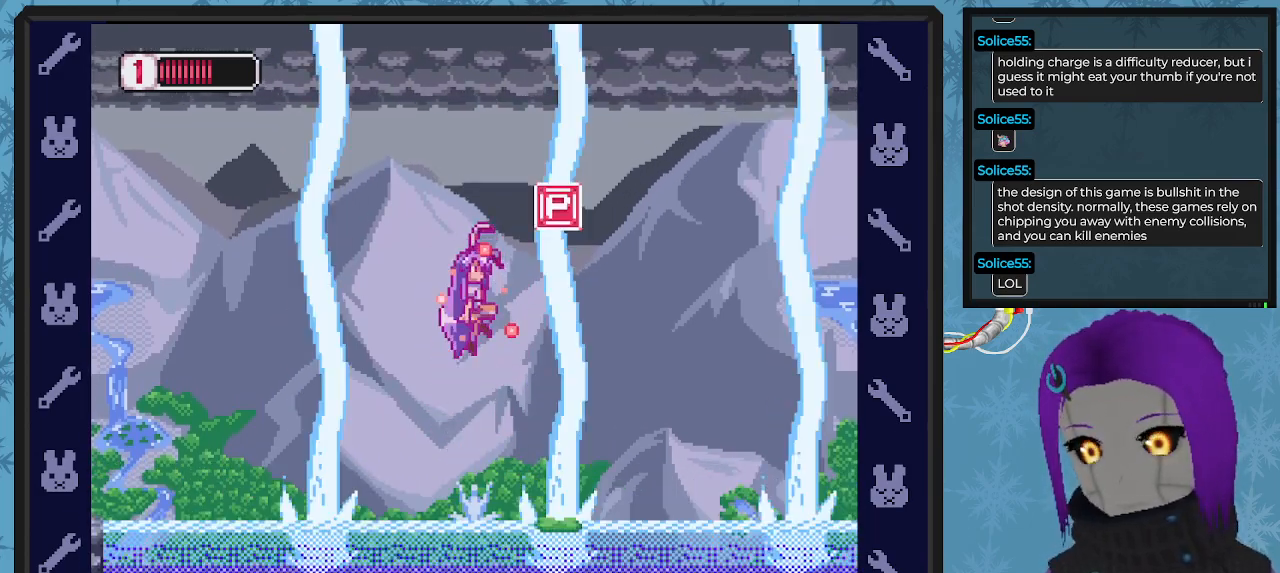
{"buttons": ["X"], "left_stick": "center", "events": [[200, "DPAD_RIGHT", "down"], [233, "A", "up"], [467, "DPAD_RIGHT", "up"]]}
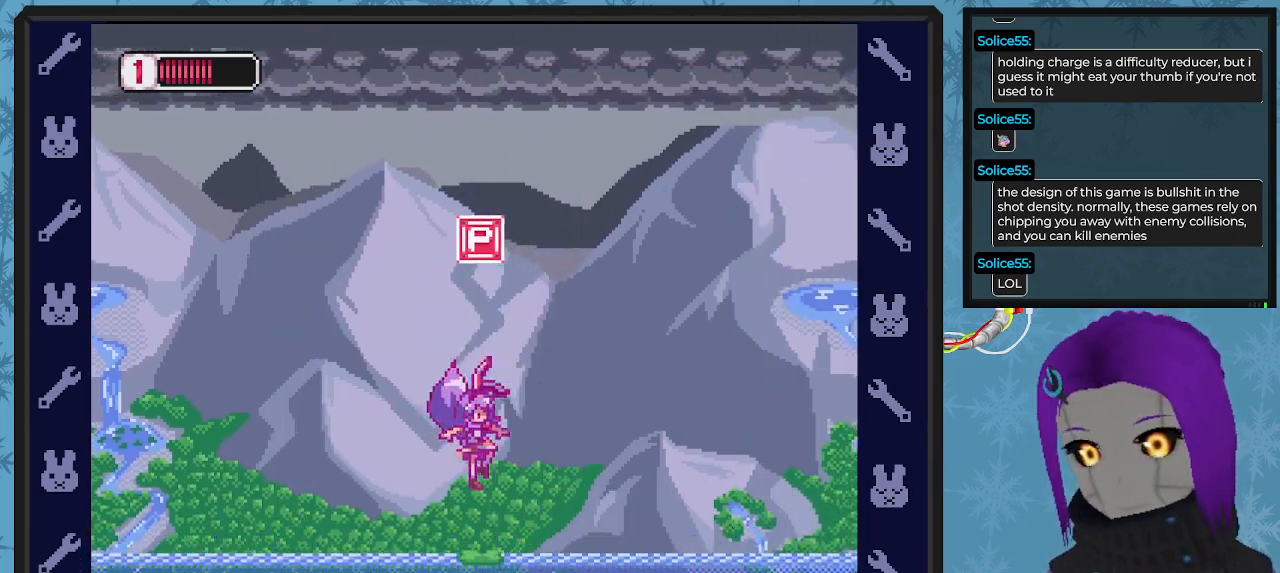
{"buttons": ["A", "X", "DPAD_LEFT"], "left_stick": "center", "events": [[133, "A", "down"], [367, "DPAD_LEFT", "down"], [467, "DPAD_DOWN", "down"], [500, "DPAD_DOWN", "up"]]}
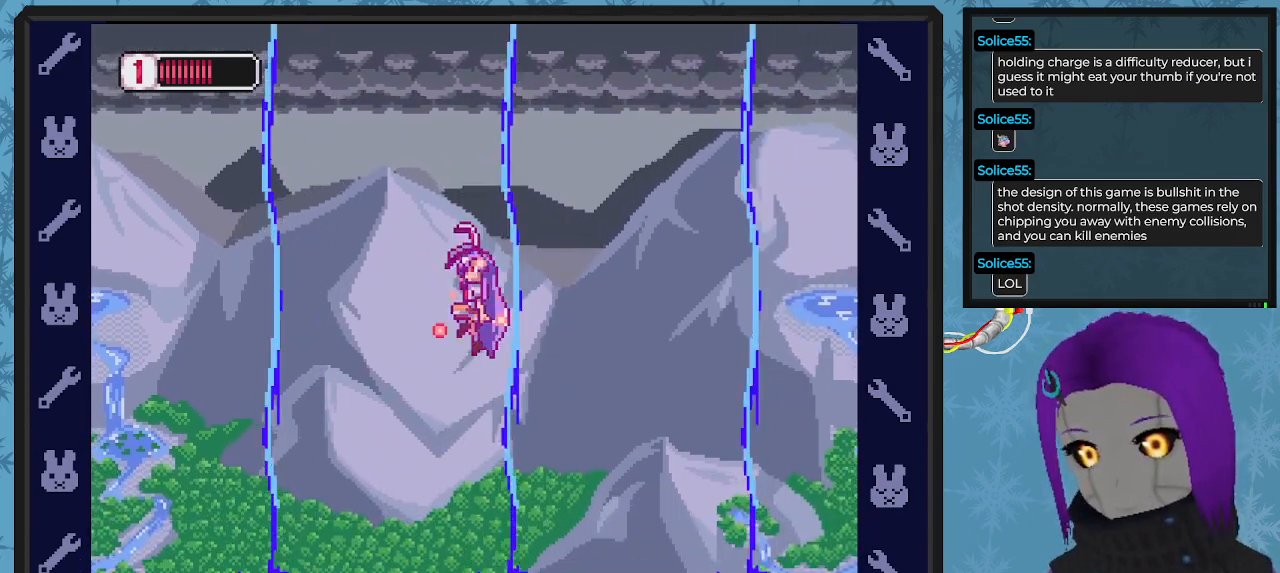
{"buttons": ["X"], "left_stick": "center", "events": [[133, "A", "up"], [167, "DPAD_LEFT", "up"]]}
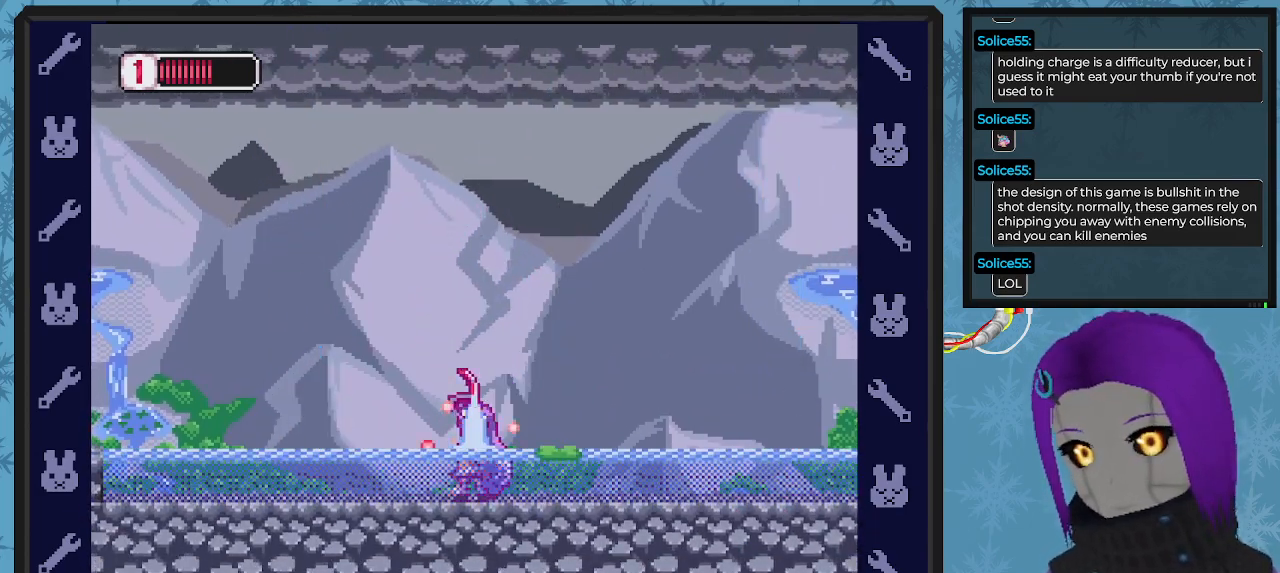
{"buttons": ["A", "X", "DPAD_LEFT"], "left_stick": "center", "events": [[133, "A", "down"], [400, "DPAD_LEFT", "down"]]}
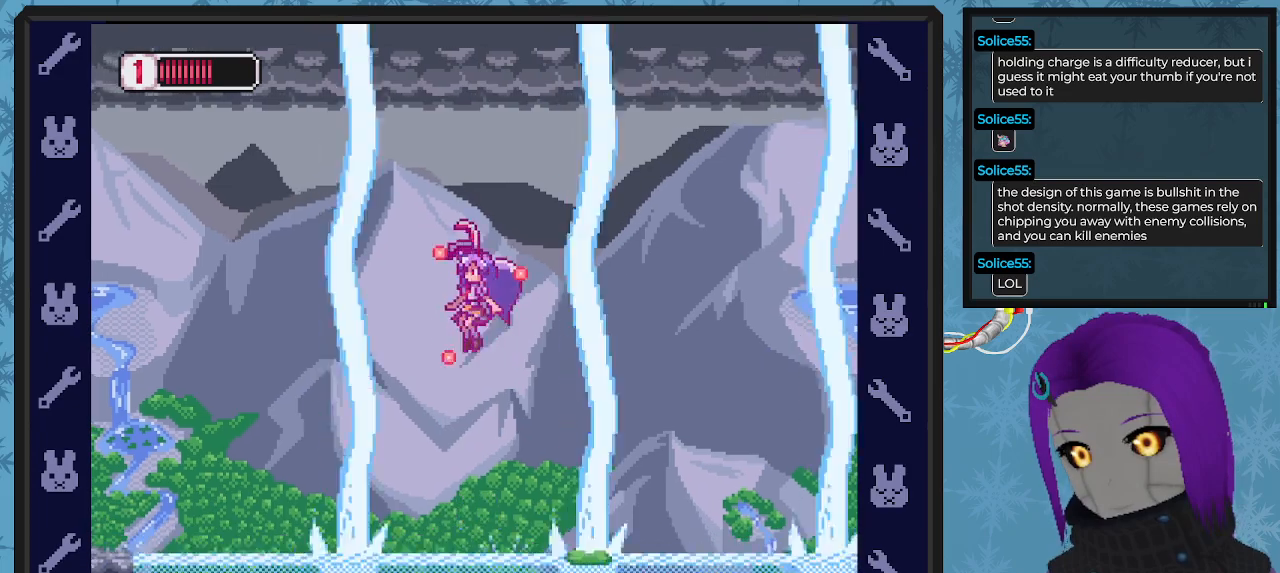
{"buttons": ["X"], "left_stick": "center", "events": [[33, "DPAD_LEFT", "up"], [167, "A", "up"], [233, "DPAD_RIGHT", "down"], [300, "DPAD_RIGHT", "up"]]}
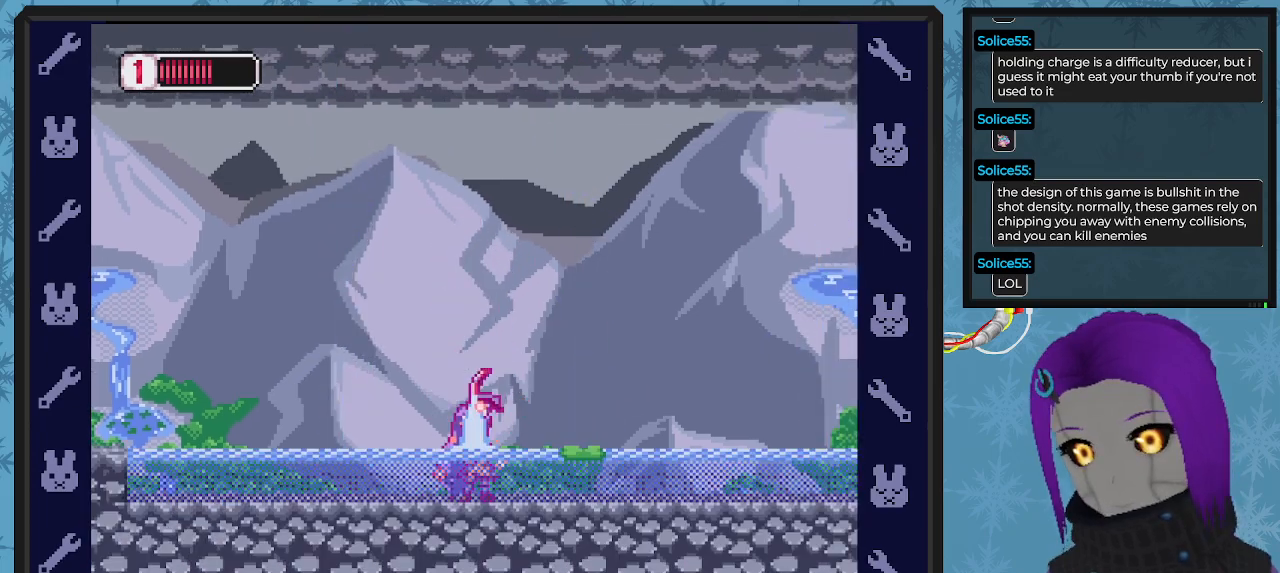
{"buttons": ["A", "X"], "left_stick": "center", "events": [[100, "A", "down"]]}
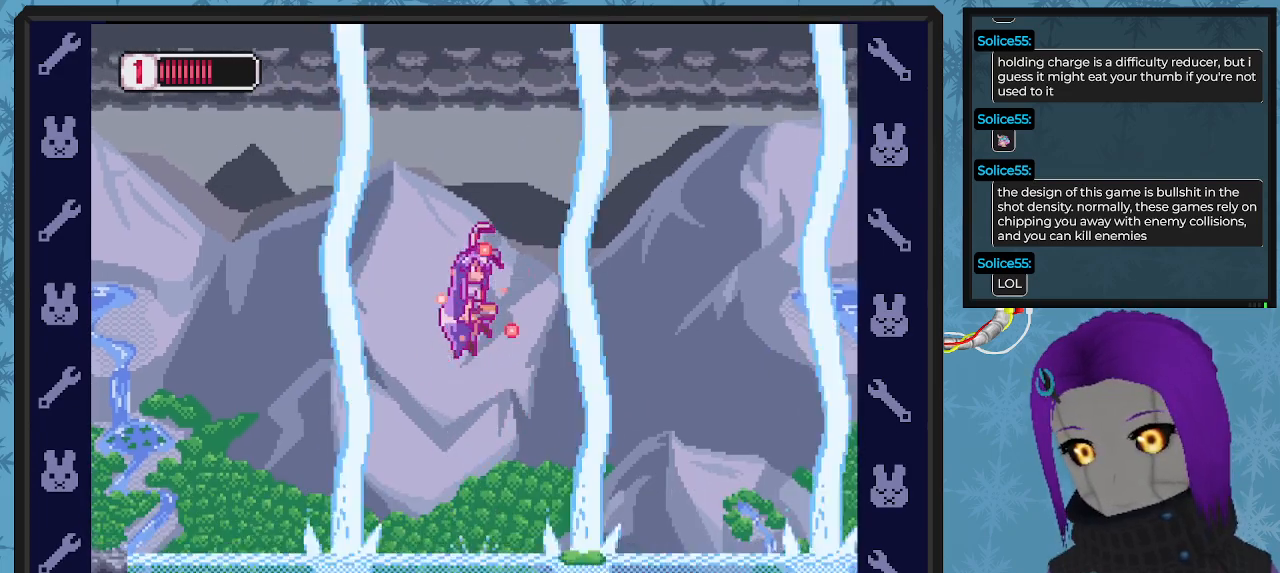
{"buttons": ["X"], "left_stick": "center", "events": [[233, "A", "up"]]}
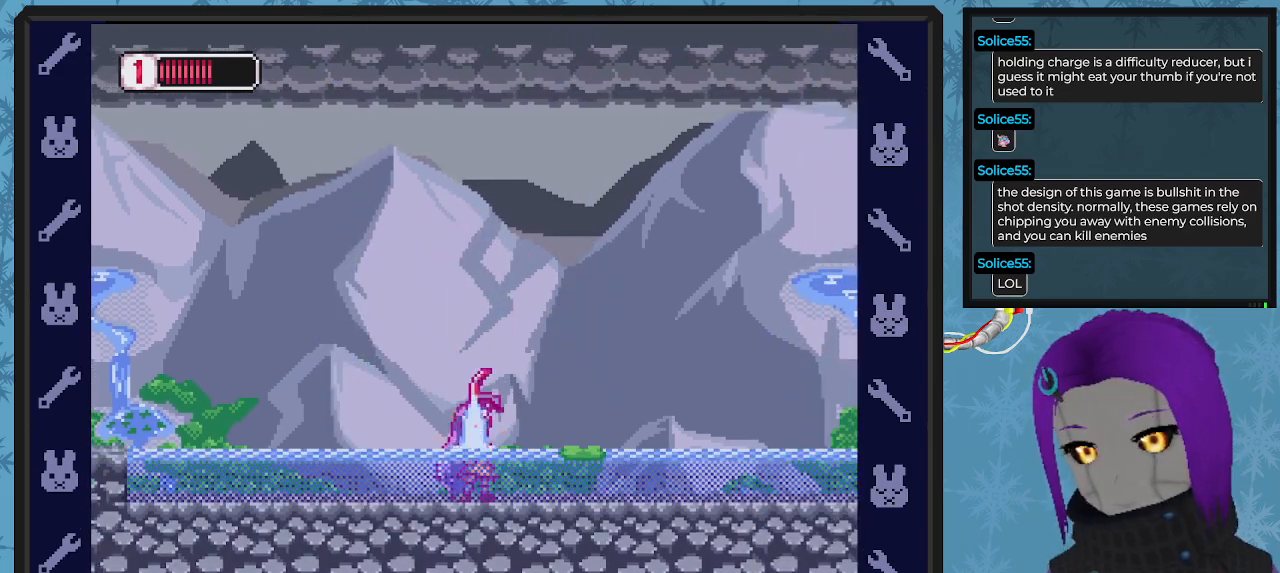
{"buttons": ["A", "X"], "left_stick": "center", "events": [[200, "A", "down"]]}
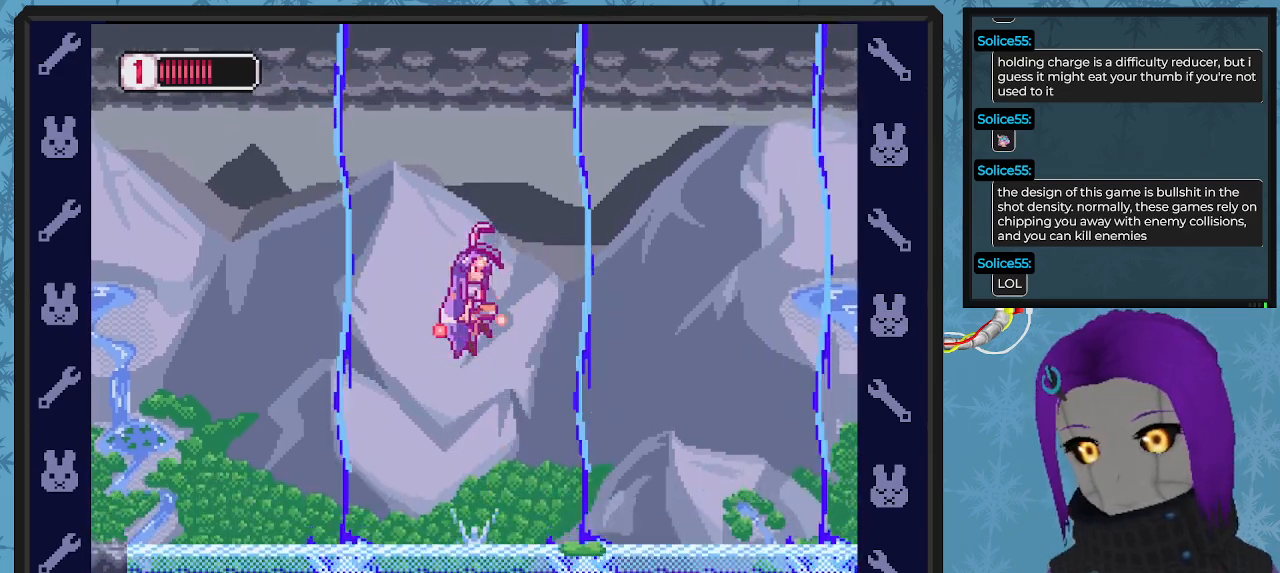
{"buttons": ["X"], "left_stick": "center", "events": [[267, "A", "up"]]}
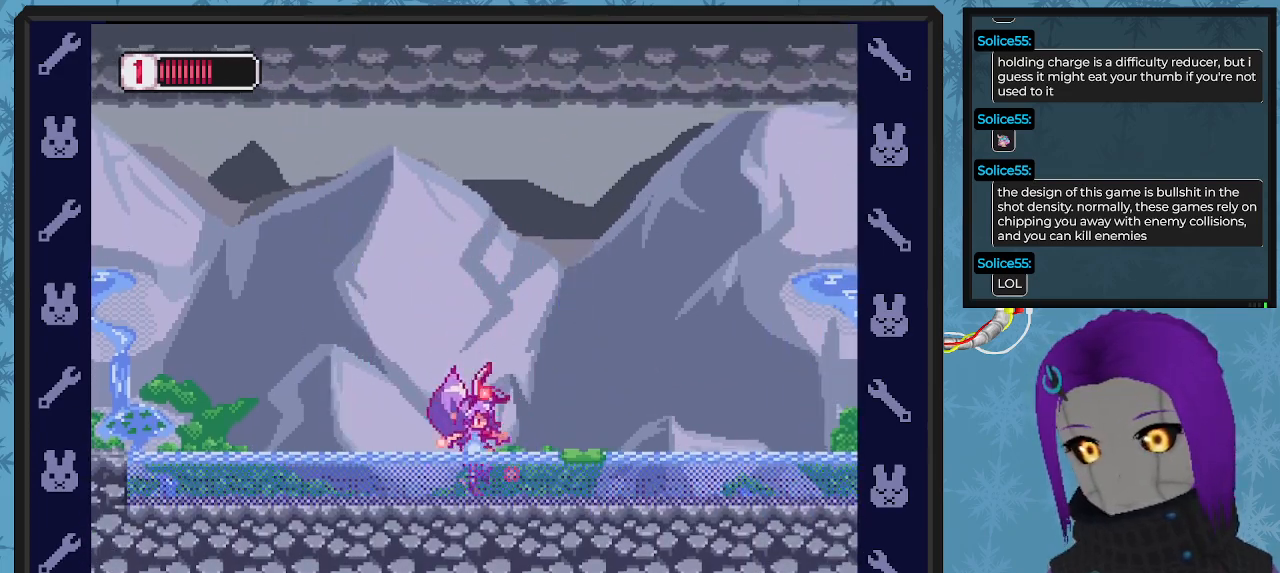
{"buttons": ["A", "X"], "left_stick": "center", "events": [[233, "A", "down"]]}
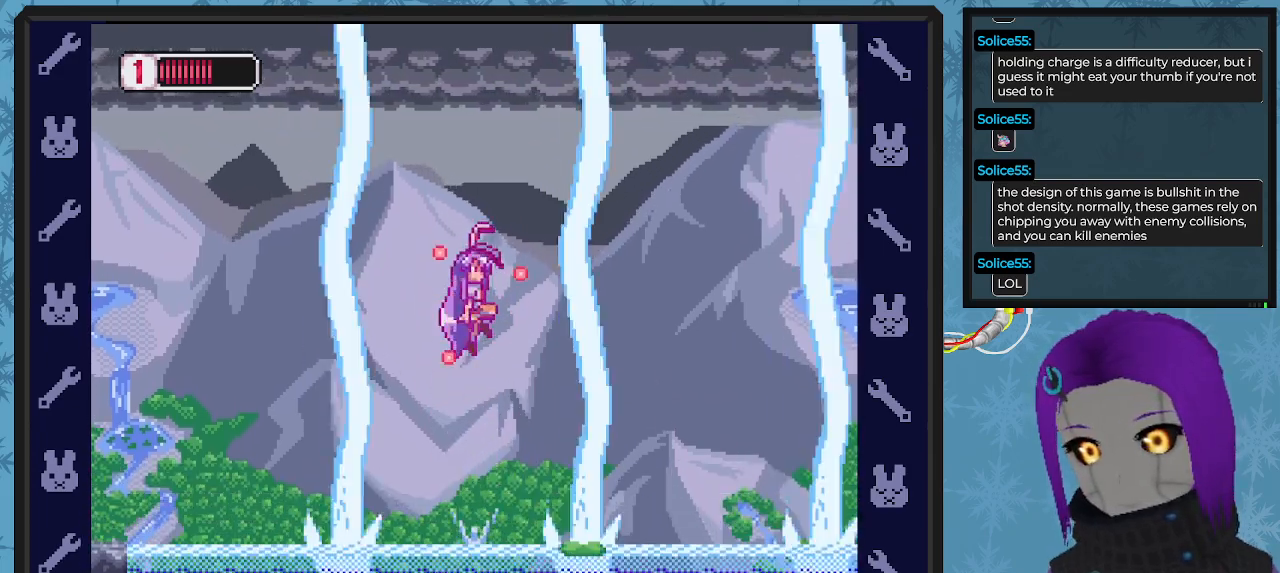
{"buttons": ["X", "DPAD_RIGHT"], "left_stick": "center", "events": [[300, "A", "up"], [400, "DPAD_RIGHT", "down"]]}
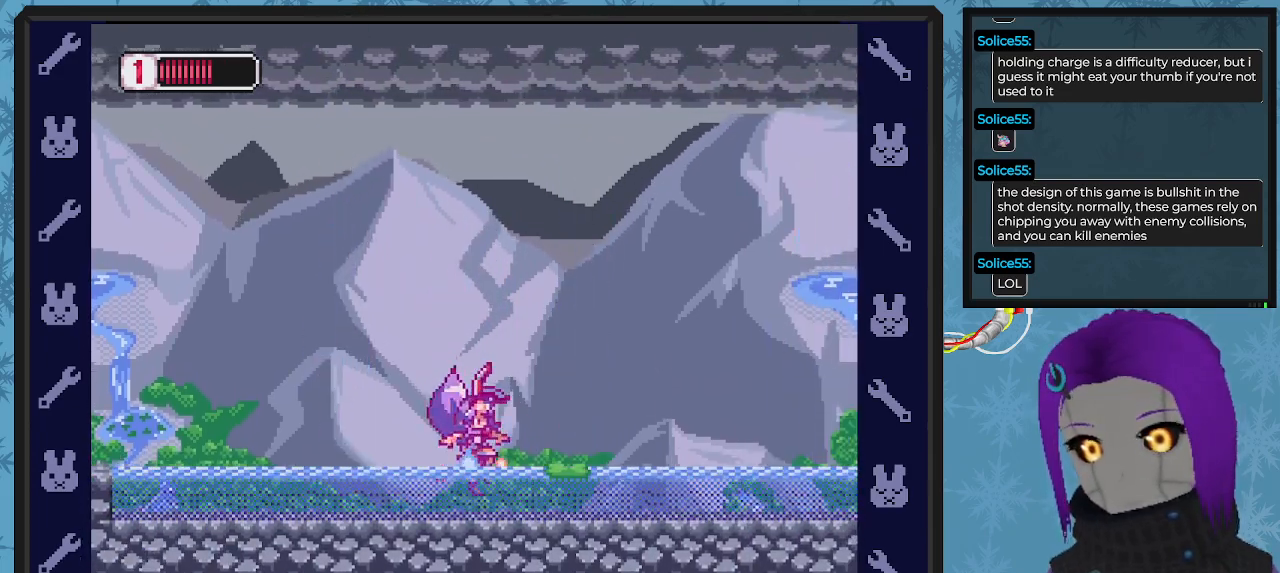
{"buttons": ["A", "X"], "left_stick": "center", "events": [[33, "DPAD_RIGHT", "up"], [233, "A", "down"]]}
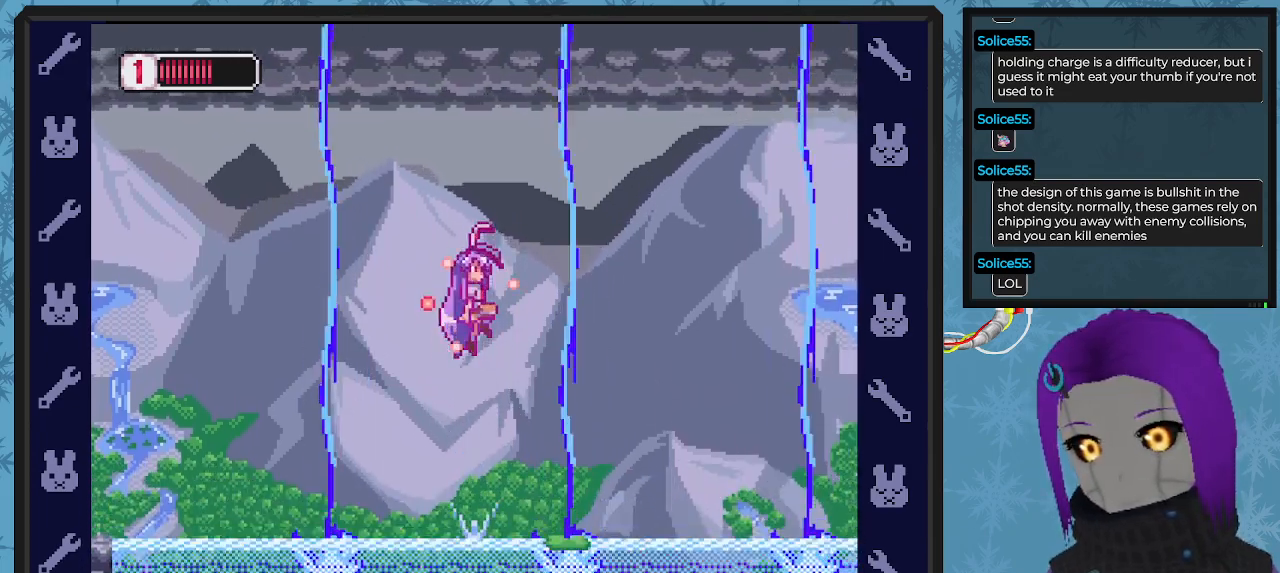
{"buttons": ["X"], "left_stick": "center", "events": [[200, "A", "up"]]}
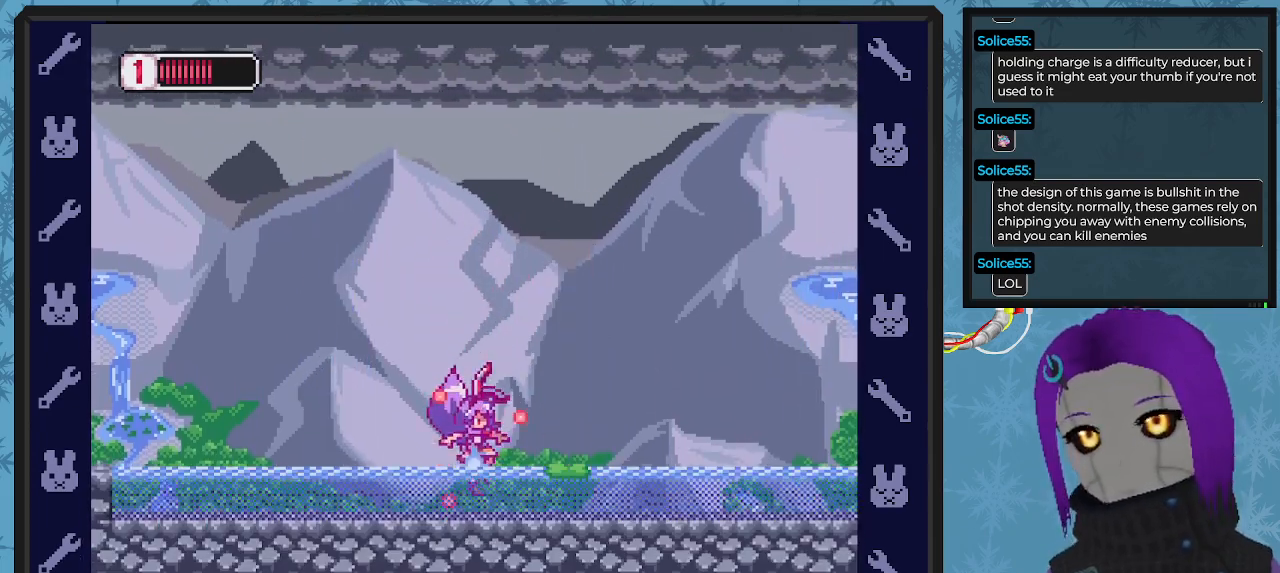
{"buttons": ["A", "X"], "left_stick": "center", "events": [[167, "A", "down"]]}
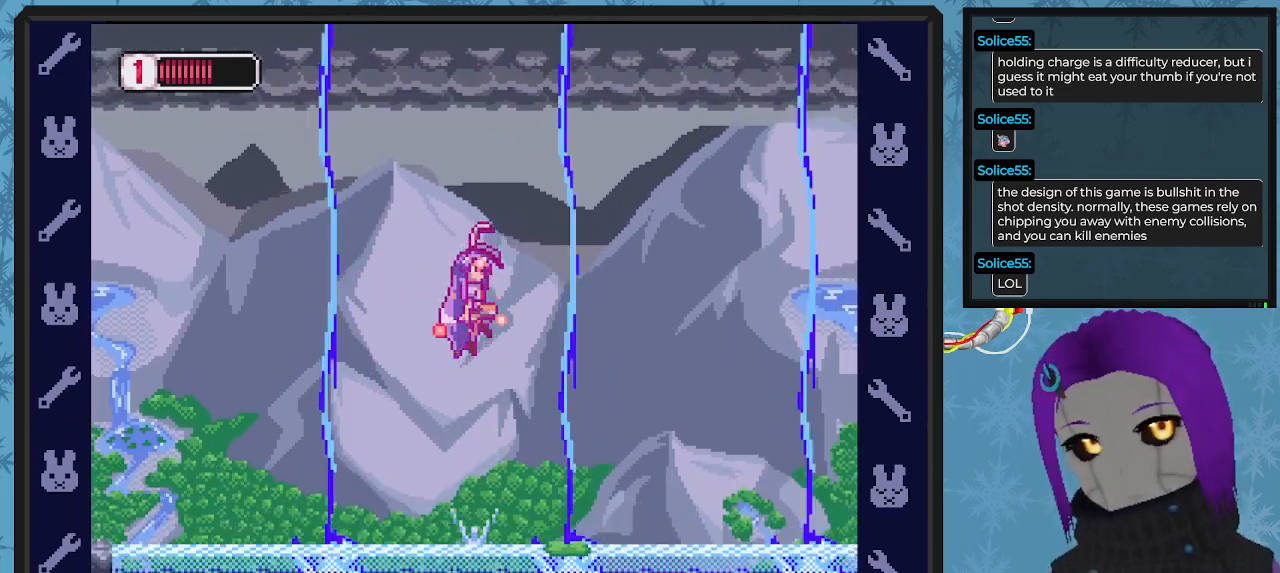
{"buttons": ["X", "DPAD_RIGHT"], "left_stick": "center", "events": [[300, "A", "up"], [467, "DPAD_RIGHT", "down"]]}
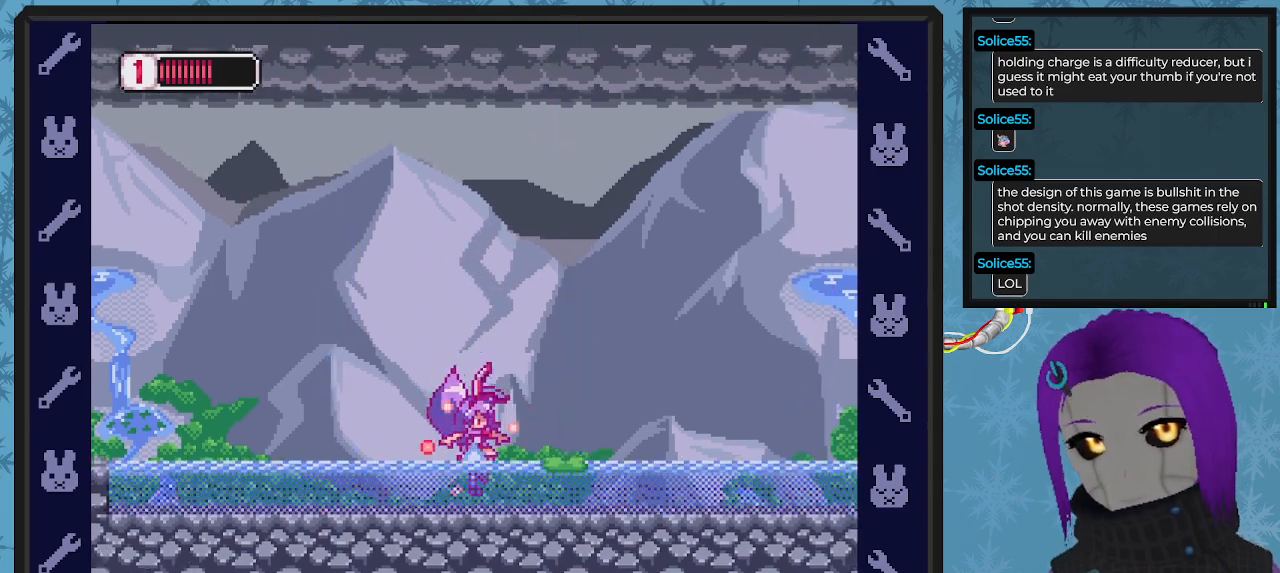
{"buttons": ["A", "X", "DPAD_DOWN", "DPAD_RIGHT"], "left_stick": "center", "events": [[100, "DPAD_DOWN", "down"], [133, "A", "down"]]}
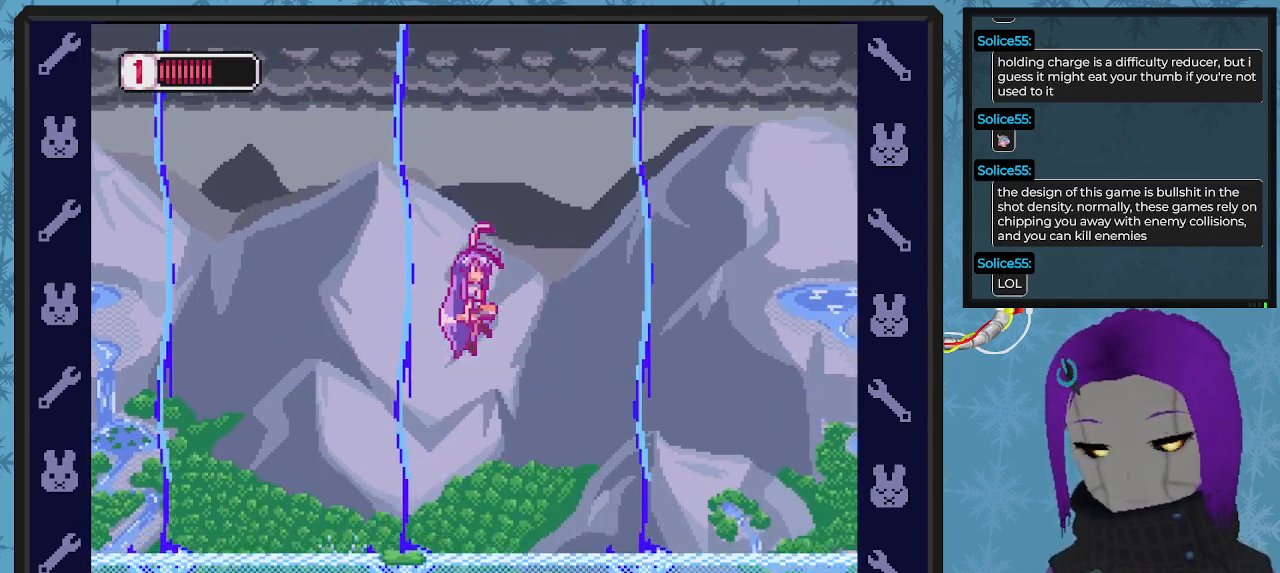
{"buttons": ["X"], "left_stick": "center", "events": [[100, "DPAD_DOWN", "up"], [167, "A", "up"], [167, "DPAD_RIGHT", "up"]]}
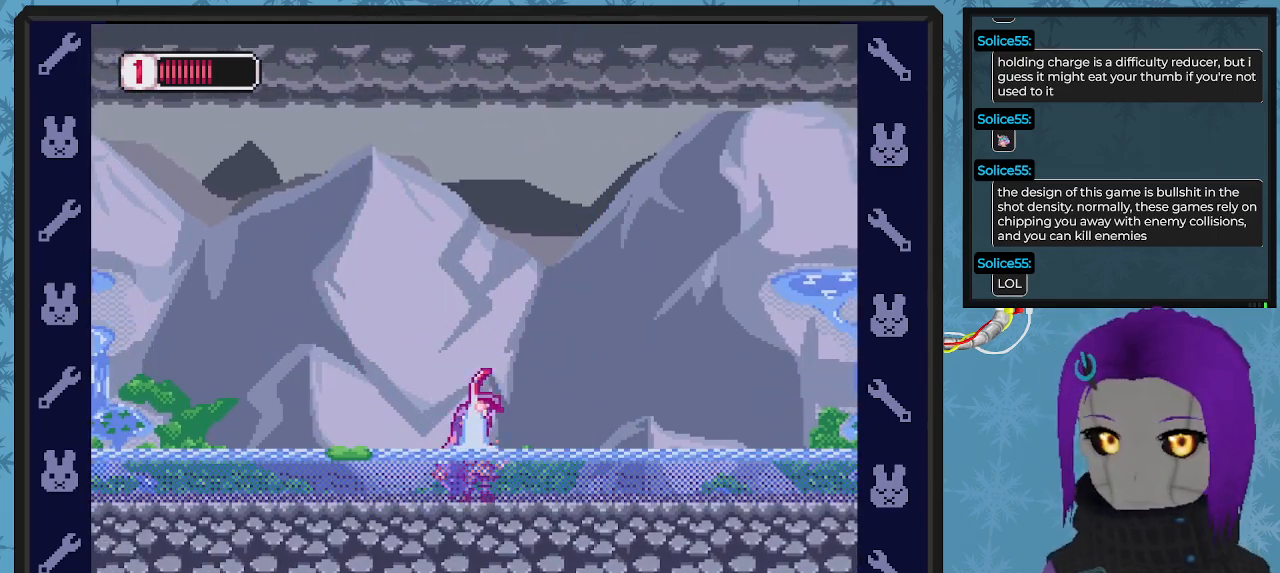
{"buttons": ["A", "X"], "left_stick": "center", "events": [[100, "A", "down"]]}
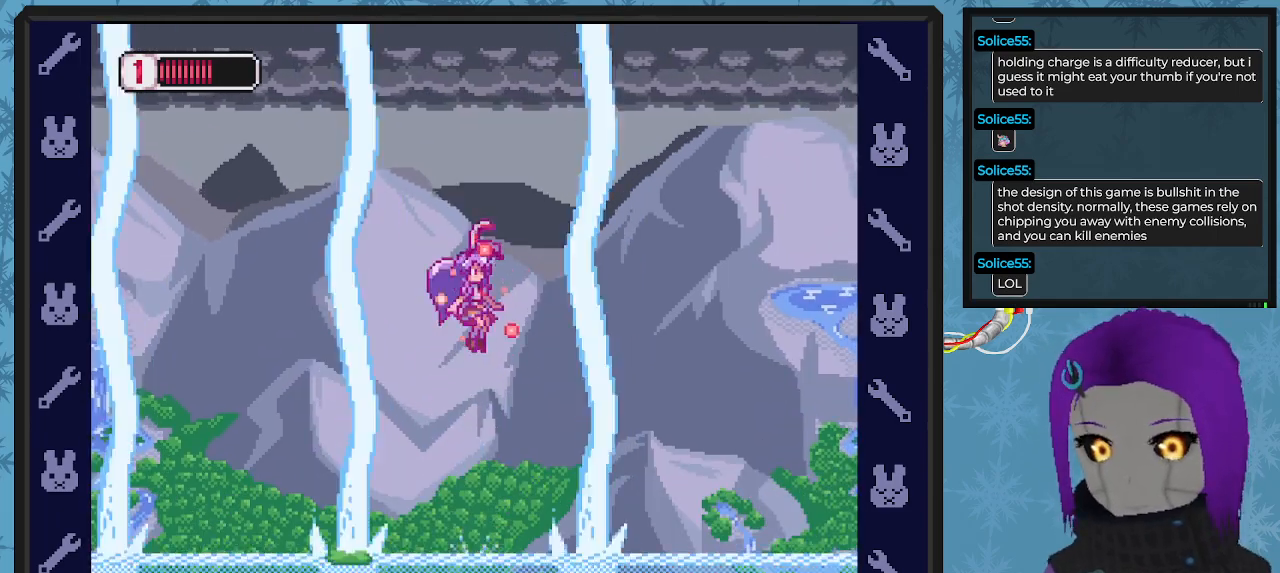
{"buttons": ["X", "DPAD_RIGHT"], "left_stick": "center", "events": [[200, "A", "up"], [400, "DPAD_RIGHT", "down"]]}